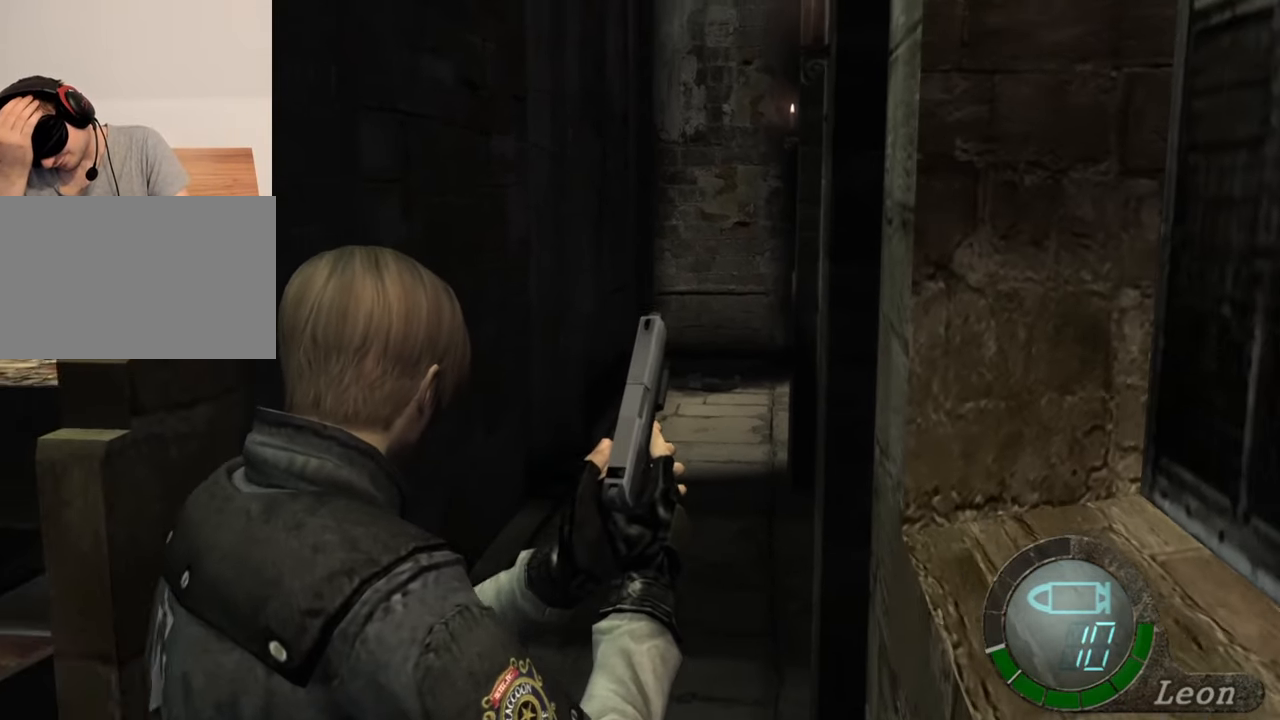
Gameplay with keyboard and mouse; each line is a JSON object with the keys and mouse buttons held at the frame after it. "events" lists presses ("down") and releases ("up") of "1", "2", "3", "4", "5", "a", "alt", "b", "c", "ctrl", "d", "e", "f", "g", "q", "r", "s", "shift", "space", "t", "tab", "tilde", "v", "w", "x", "z", "mouse_left", "mouse_wheel", "mouse_right", "mouse_mb4" and "mouse_mb5" between this image and that frame as [ms after this image, input, new state], when the widget could be followed in between. "mouse_left", "mouse_wheel", "mouse_right", "mouse_mb4", "mouse_mb5" = the "left", "wheel", "right", "mb4", "mb5" buttons of the "mouse" list. No other keys are recorded. "wheel" means that the mouse wheel is clicked or scrolled. Mouse movement is not recorded.
{"keys": ["s"], "mouse": [], "events": []}
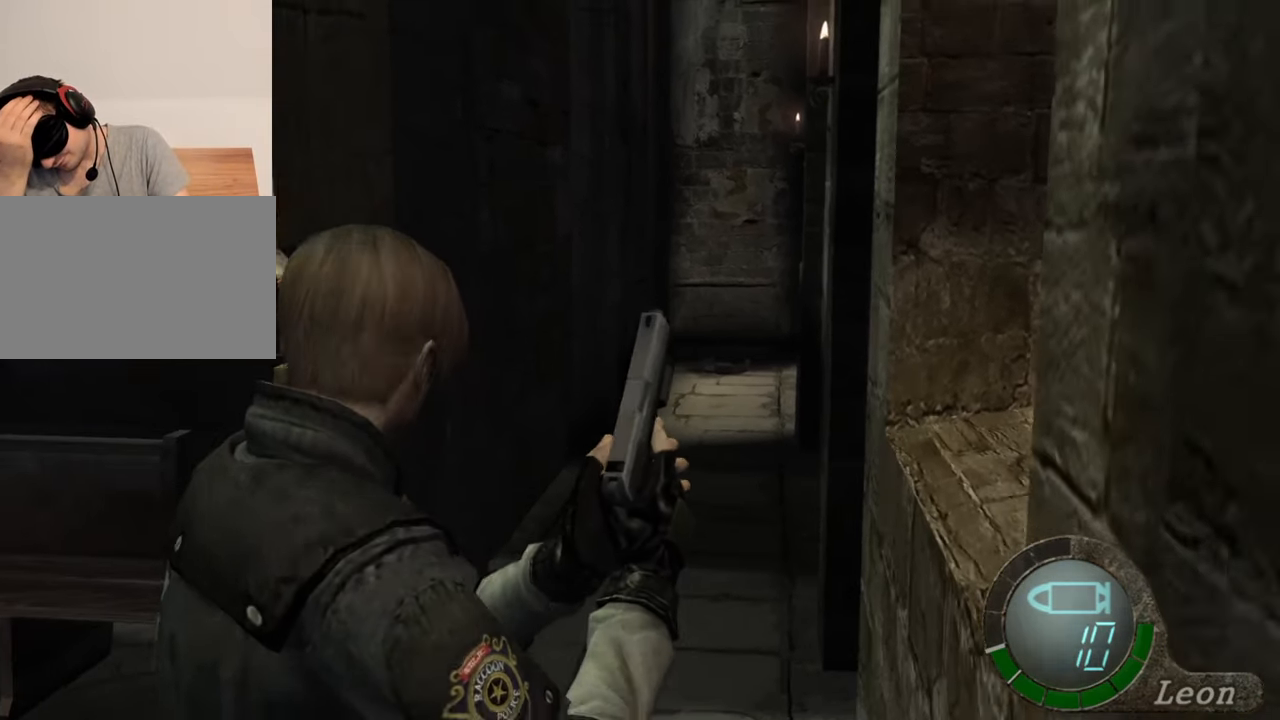
{"keys": ["s"], "mouse": [], "events": []}
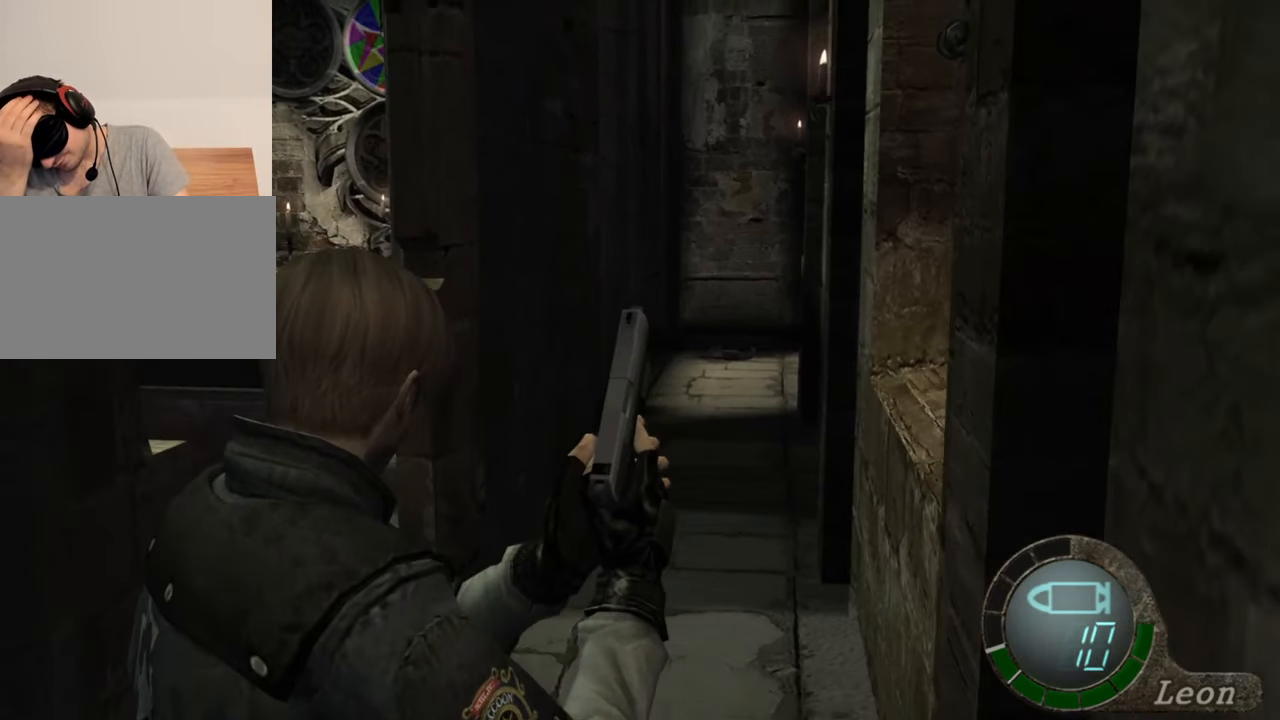
{"keys": ["s"], "mouse": [], "events": []}
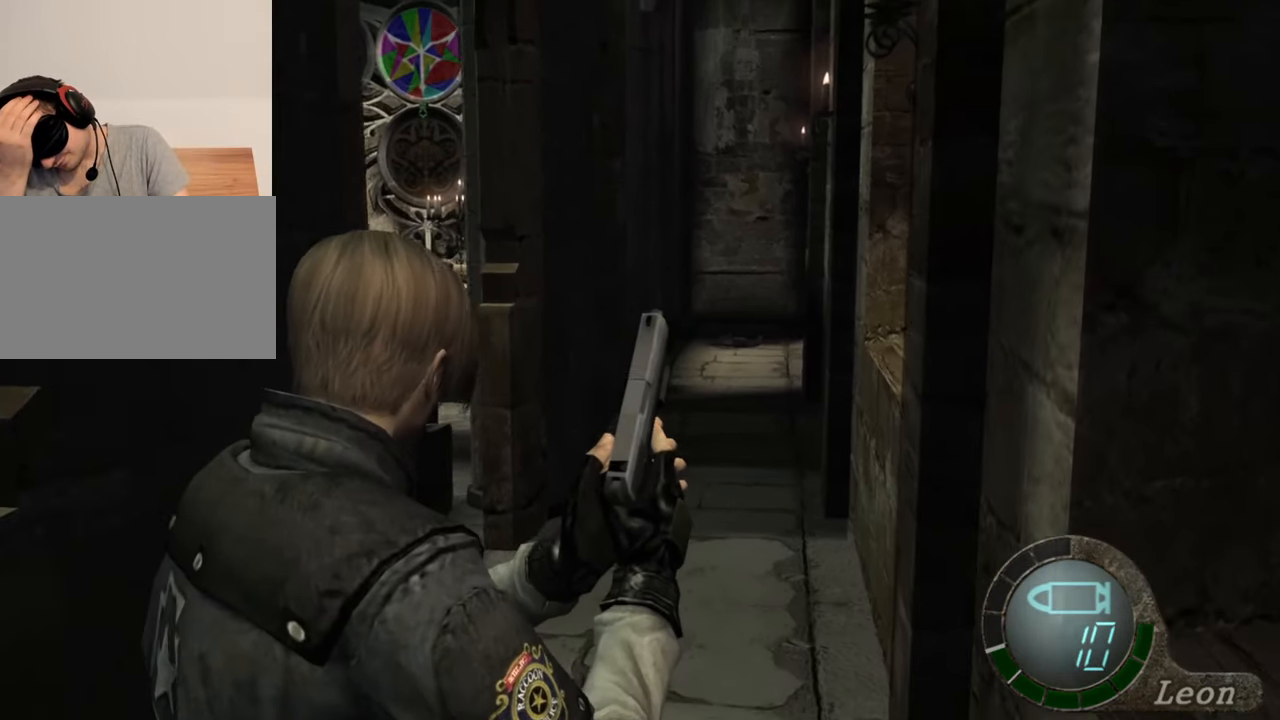
{"keys": [], "mouse": [], "events": [[183, "s", "up"]]}
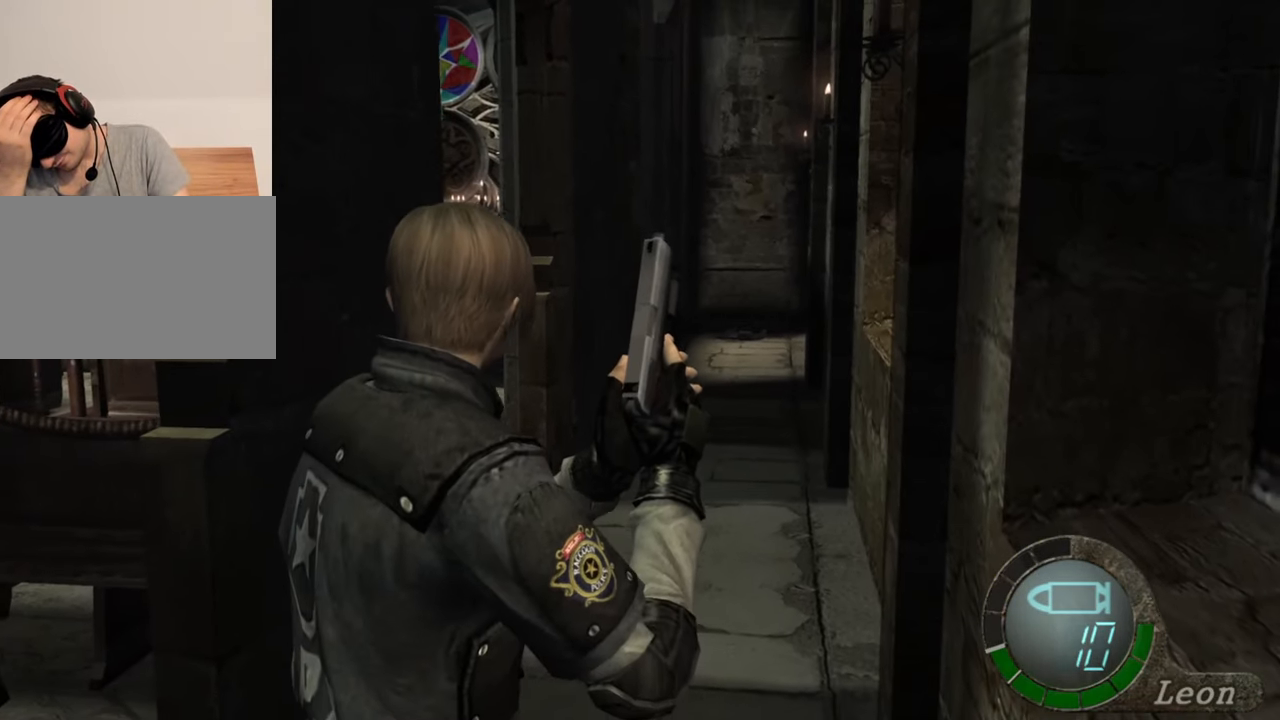
{"keys": [], "mouse": [], "events": []}
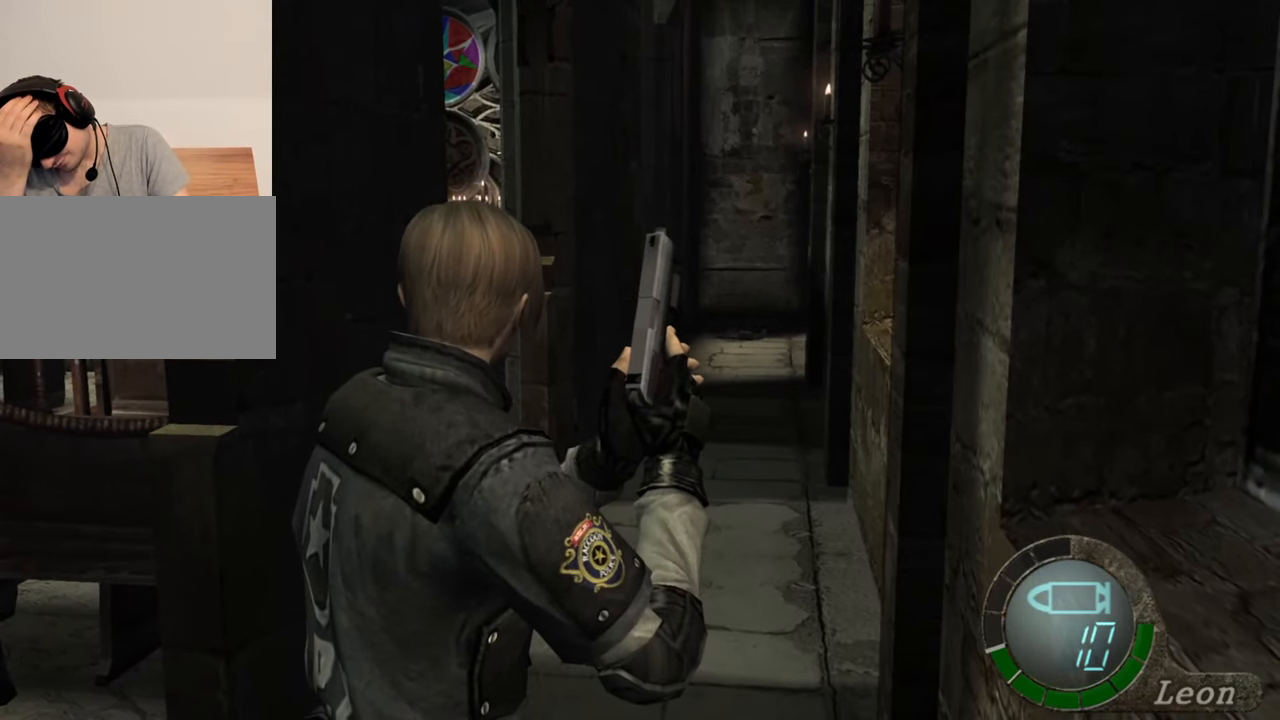
{"keys": [], "mouse": [], "events": []}
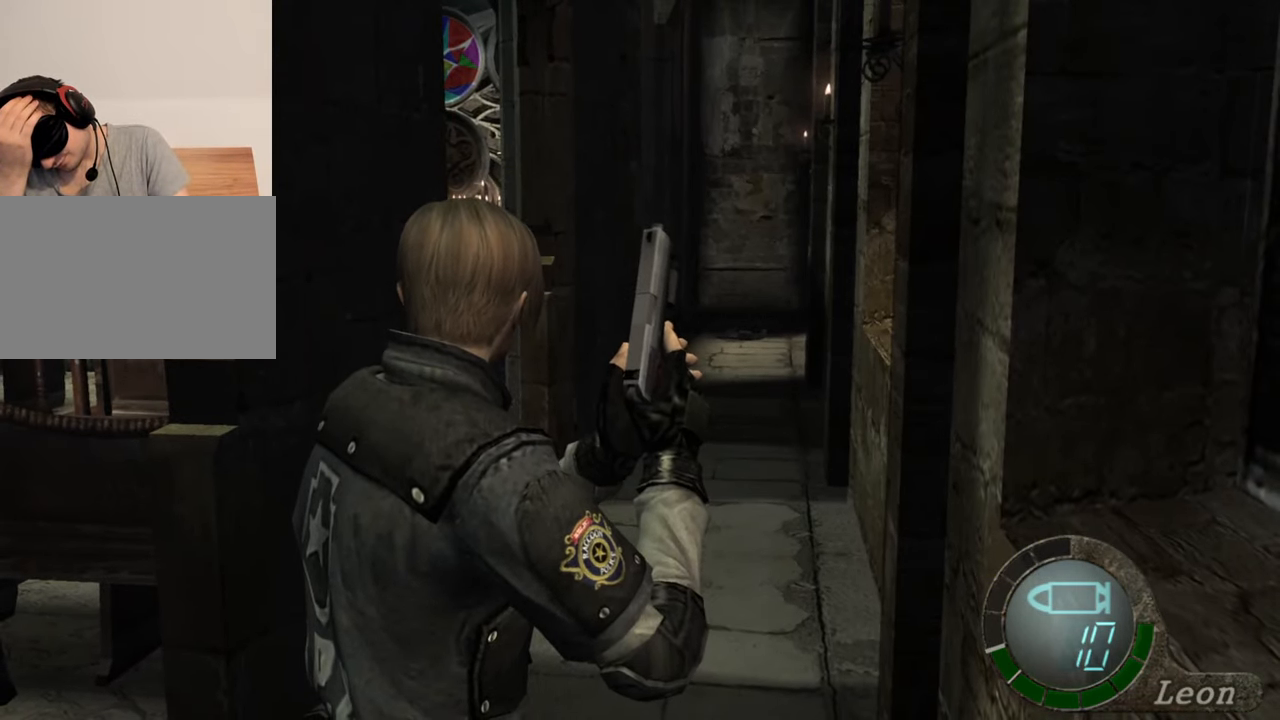
{"keys": [], "mouse": [], "events": []}
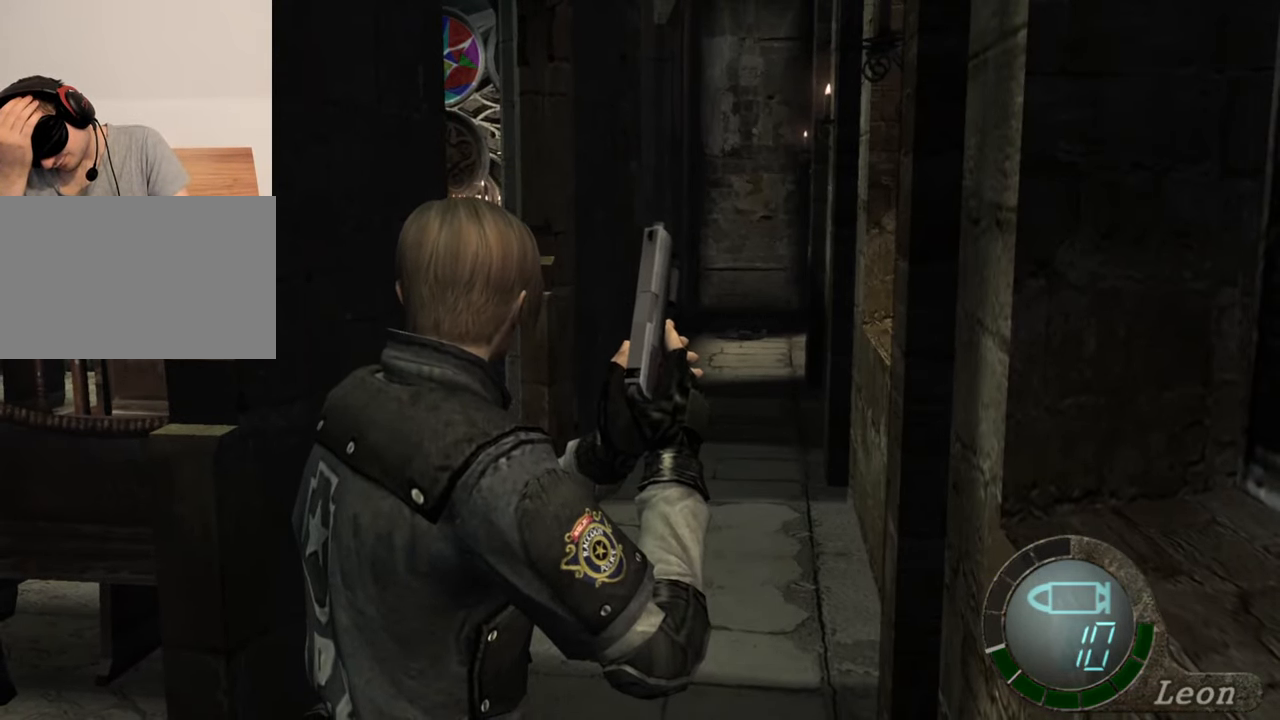
{"keys": [], "mouse": [], "events": []}
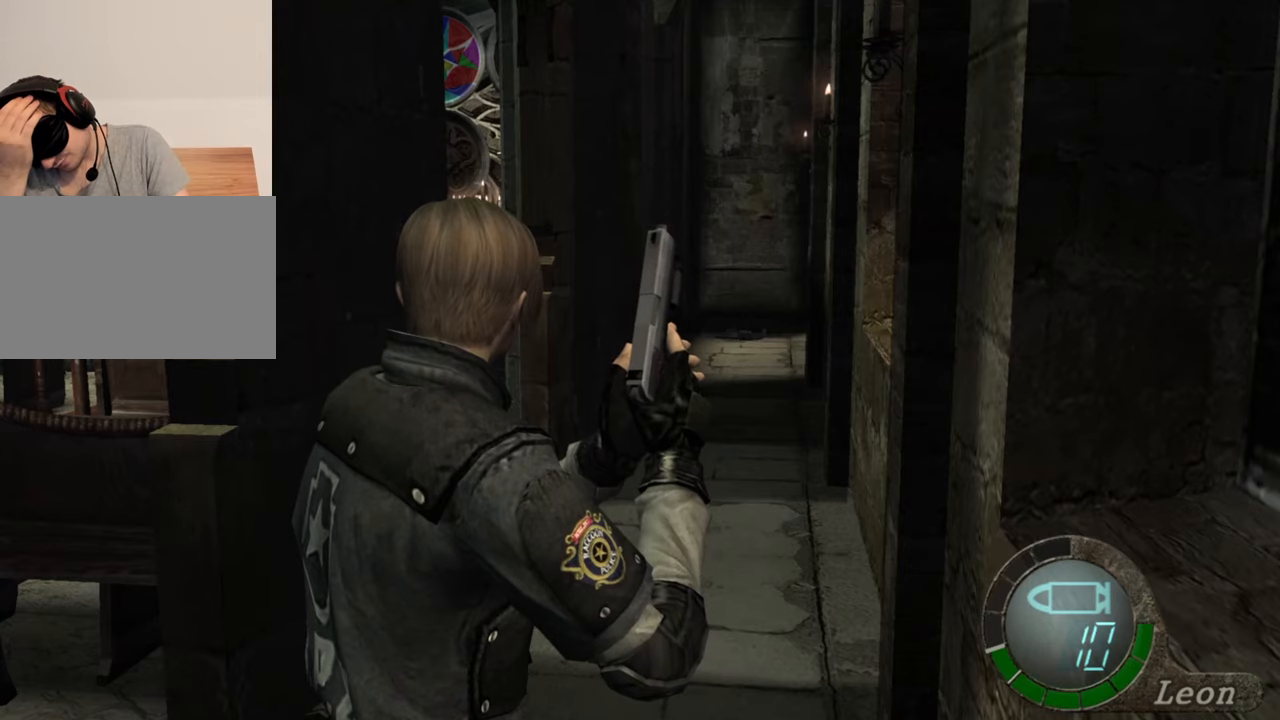
{"keys": [], "mouse": [], "events": []}
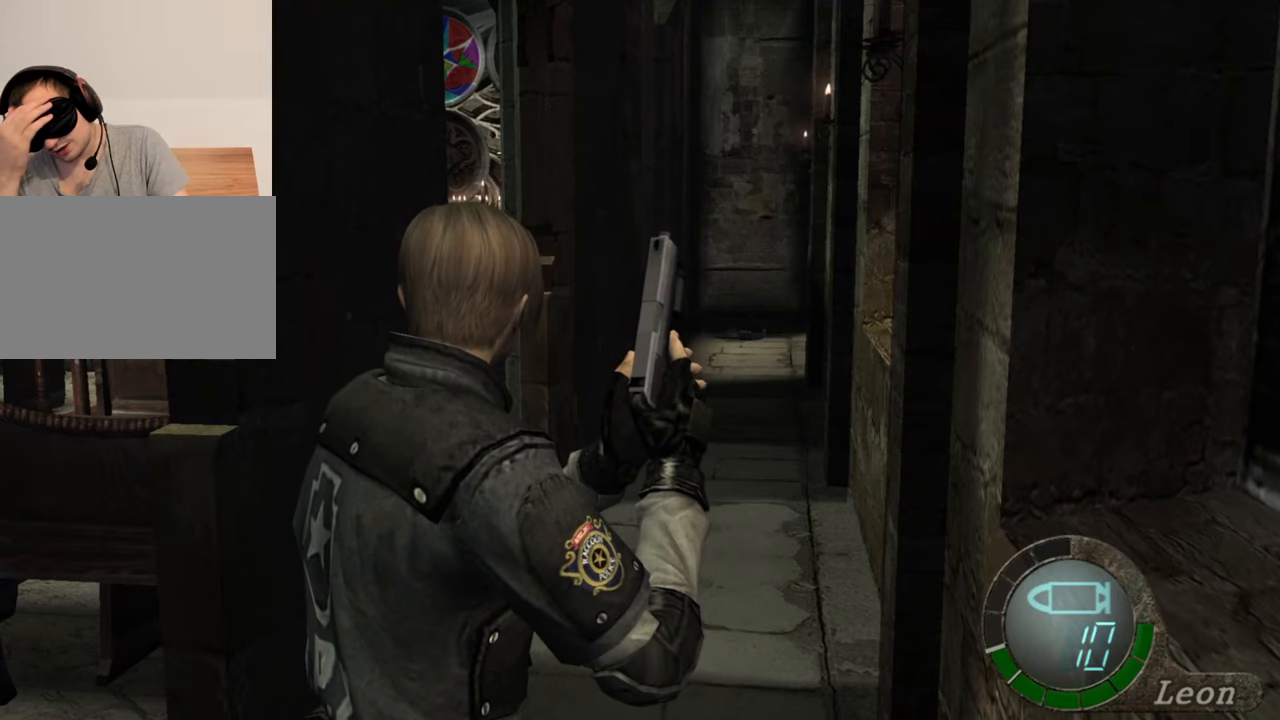
{"keys": [], "mouse": [], "events": []}
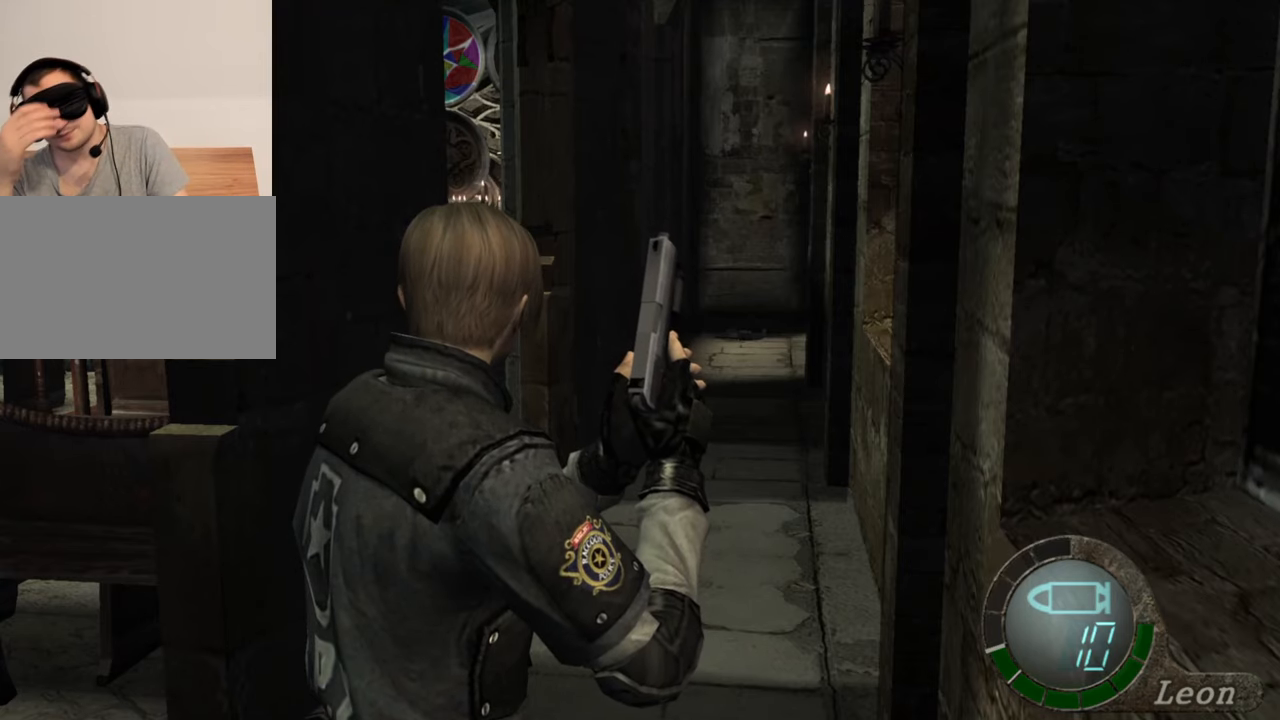
{"keys": [], "mouse": [], "events": [[183, "a", "down"], [283, "a", "up"], [383, "a", "down"], [483, "a", "up"]]}
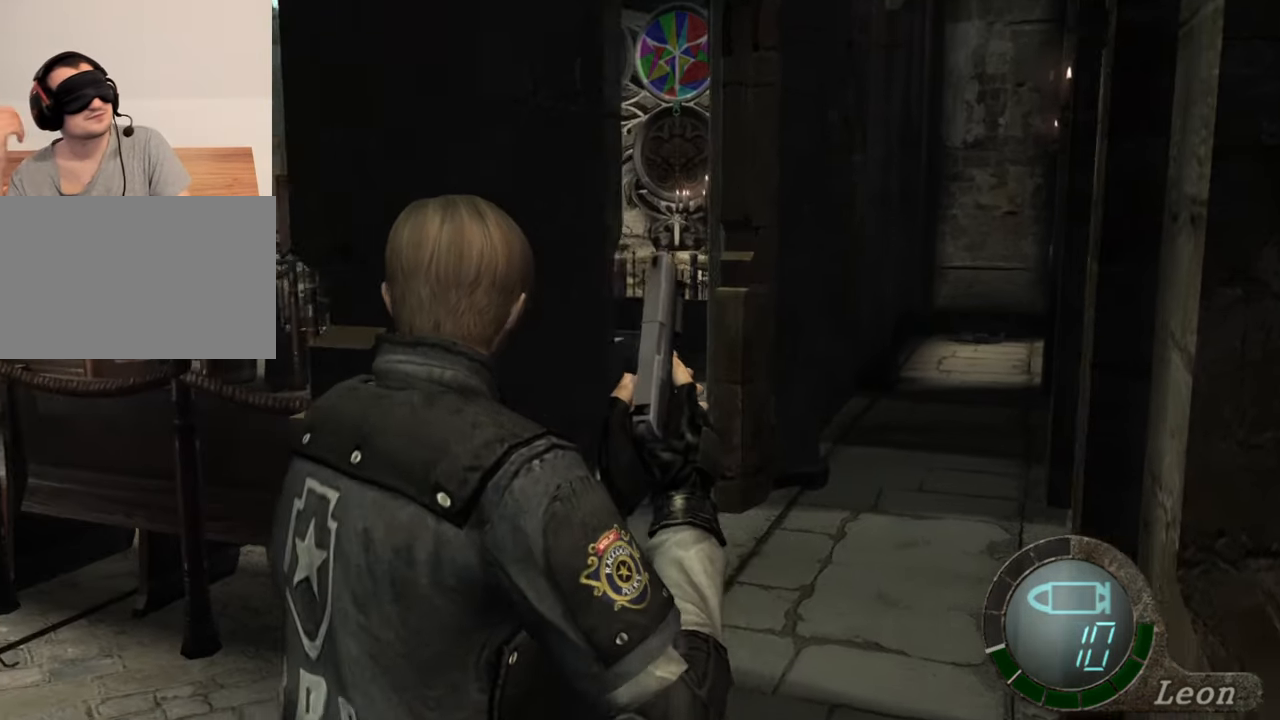
{"keys": [], "mouse": [], "events": [[17, "a", "down"], [183, "a", "up"], [217, "a", "down"], [317, "a", "up"]]}
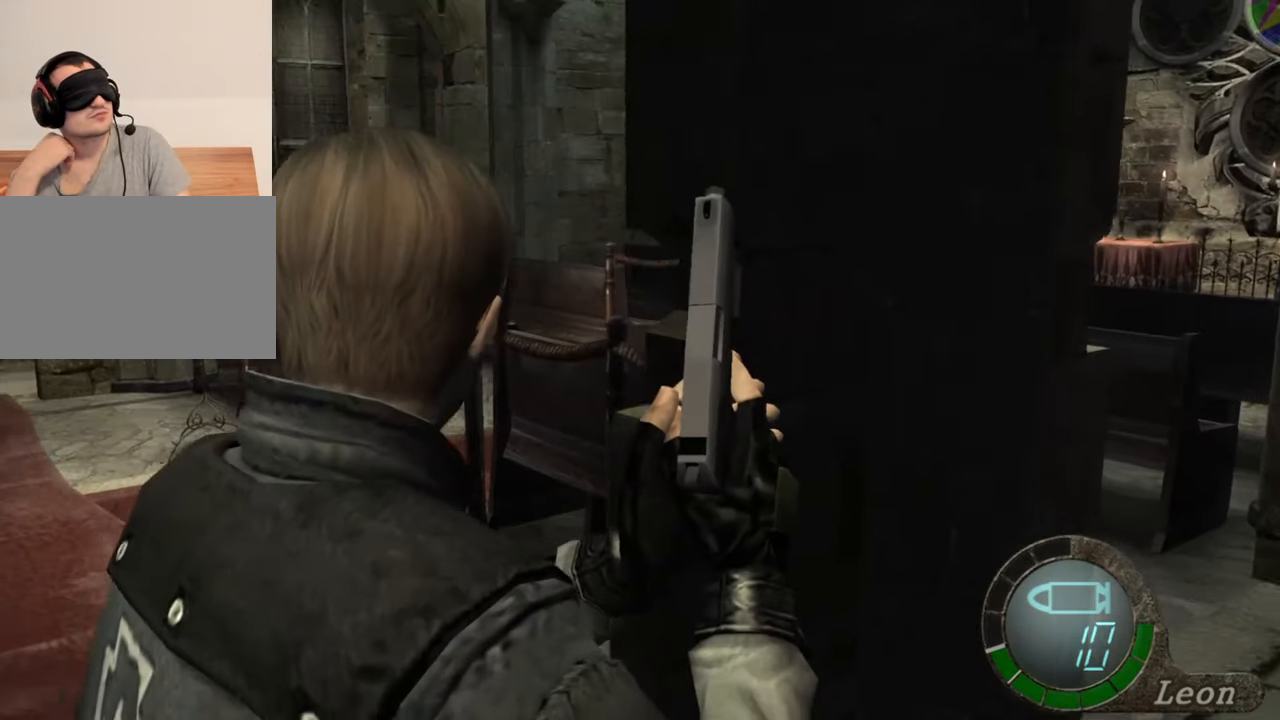
{"keys": [], "mouse": [], "events": []}
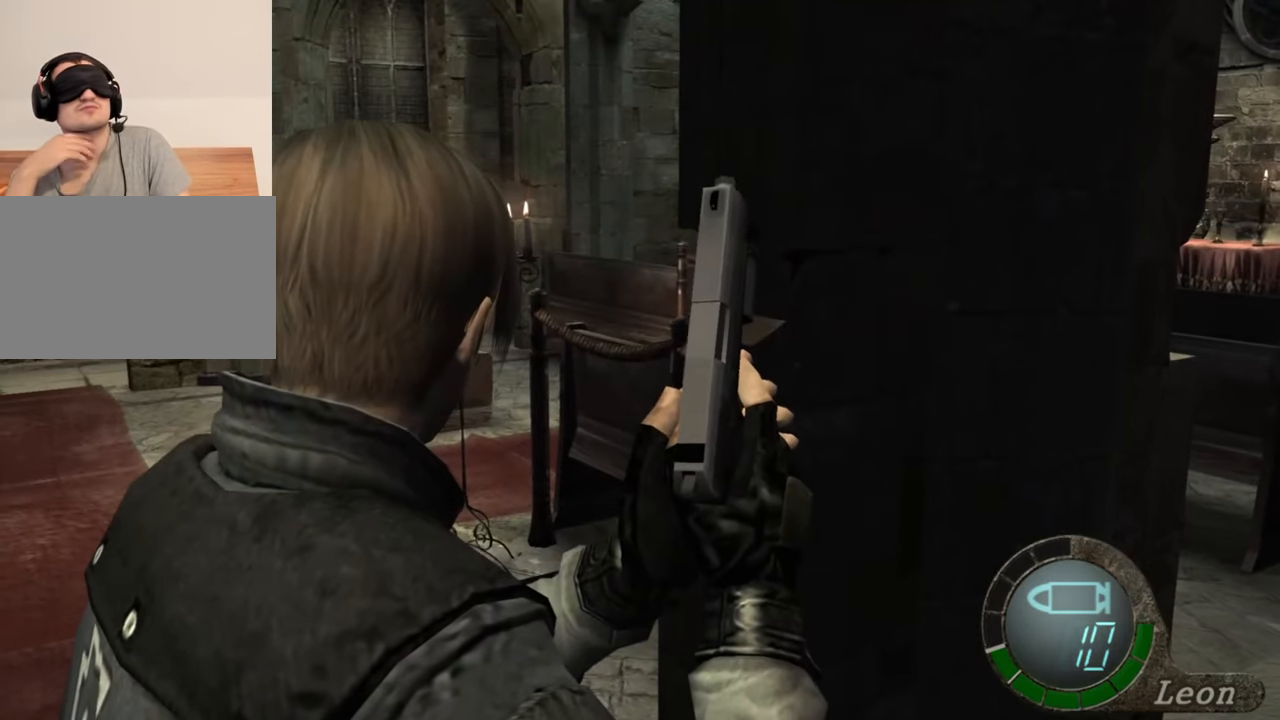
{"keys": [], "mouse": [], "events": []}
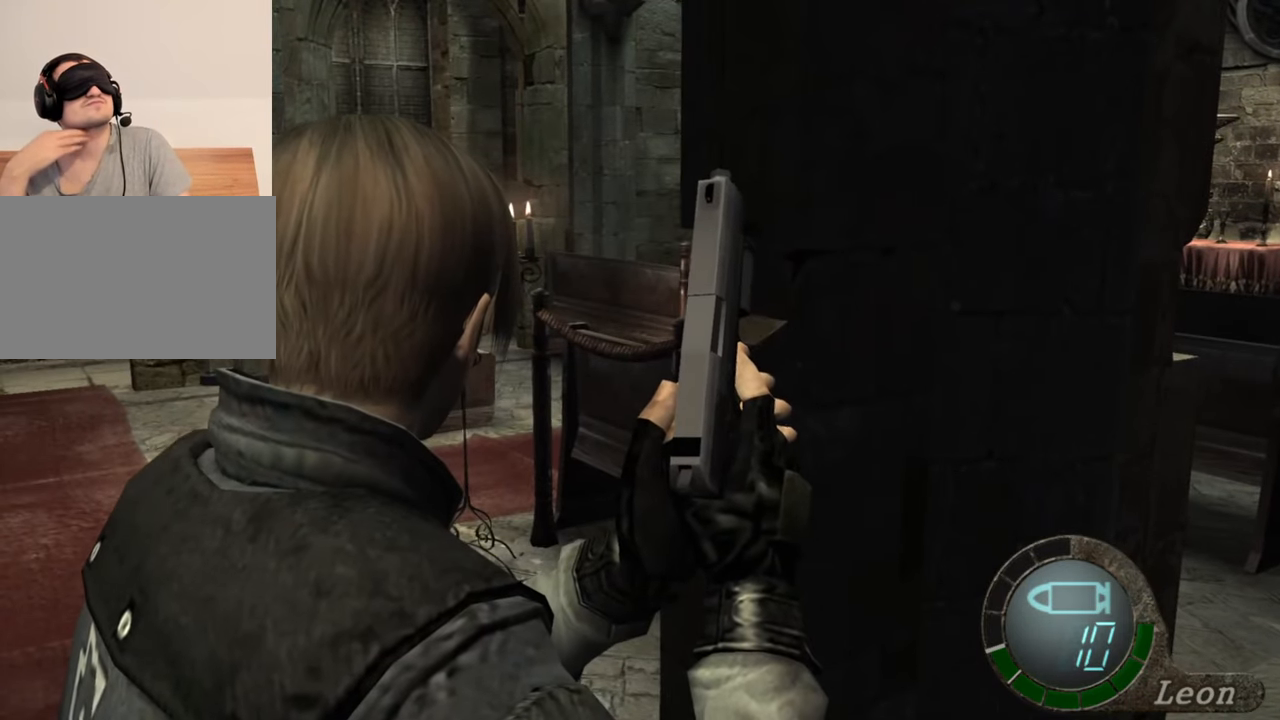
{"keys": [], "mouse": [], "events": []}
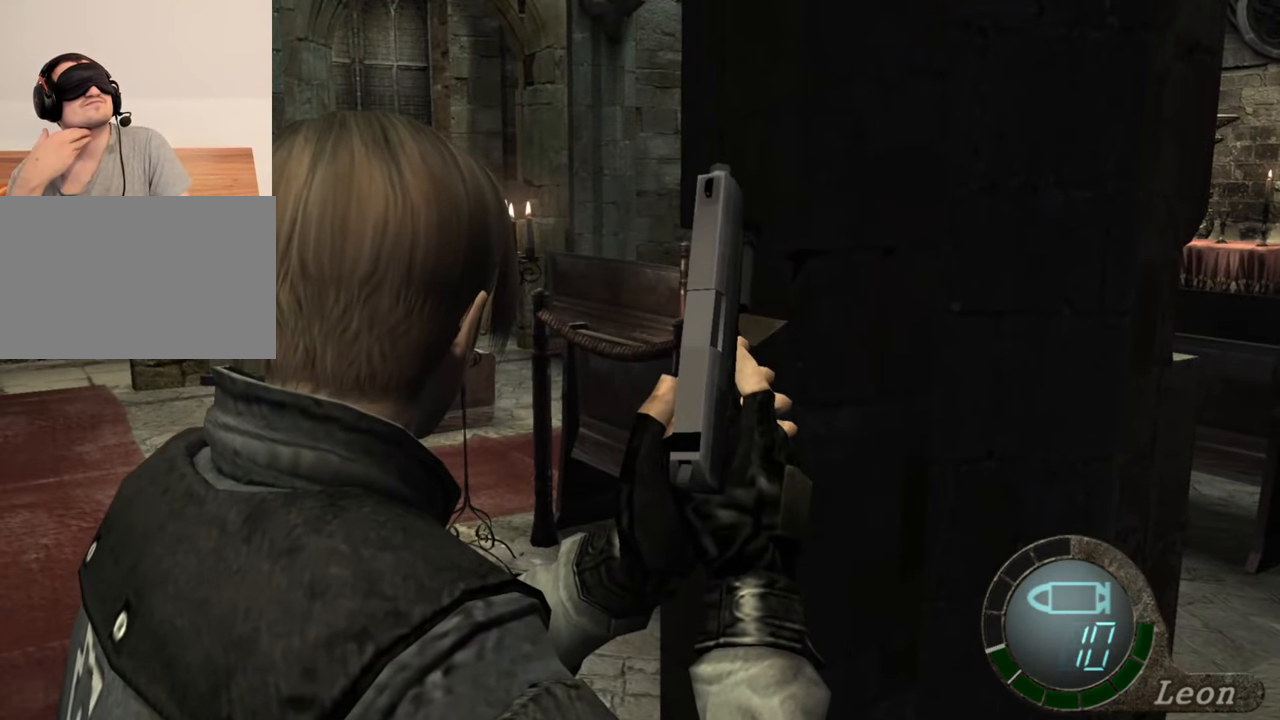
{"keys": [], "mouse": [], "events": []}
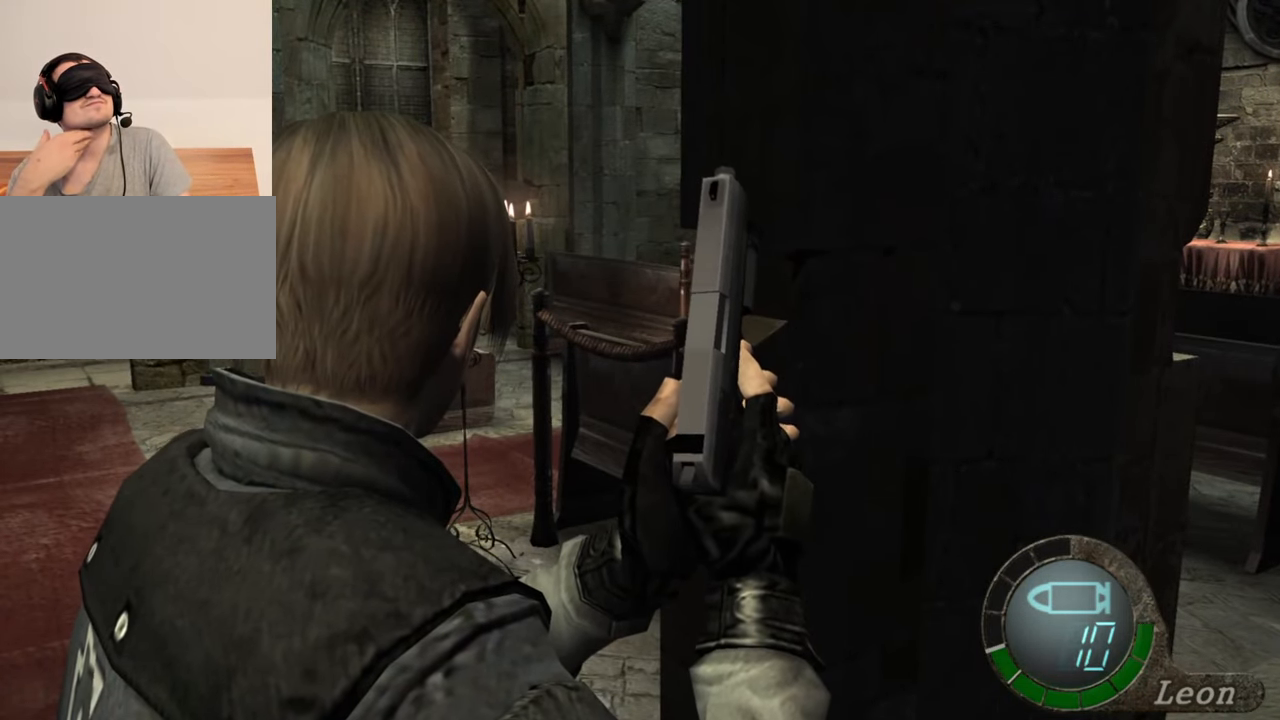
{"keys": [], "mouse": [], "events": []}
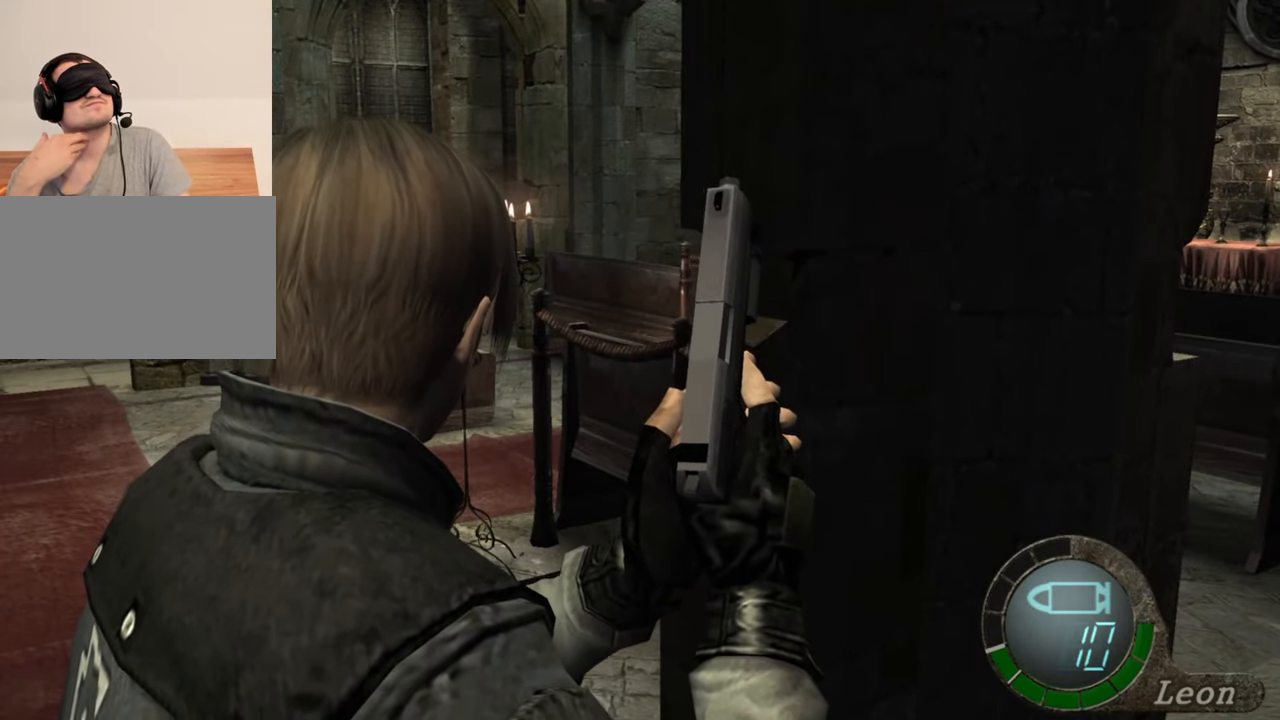
{"keys": [], "mouse": [], "events": []}
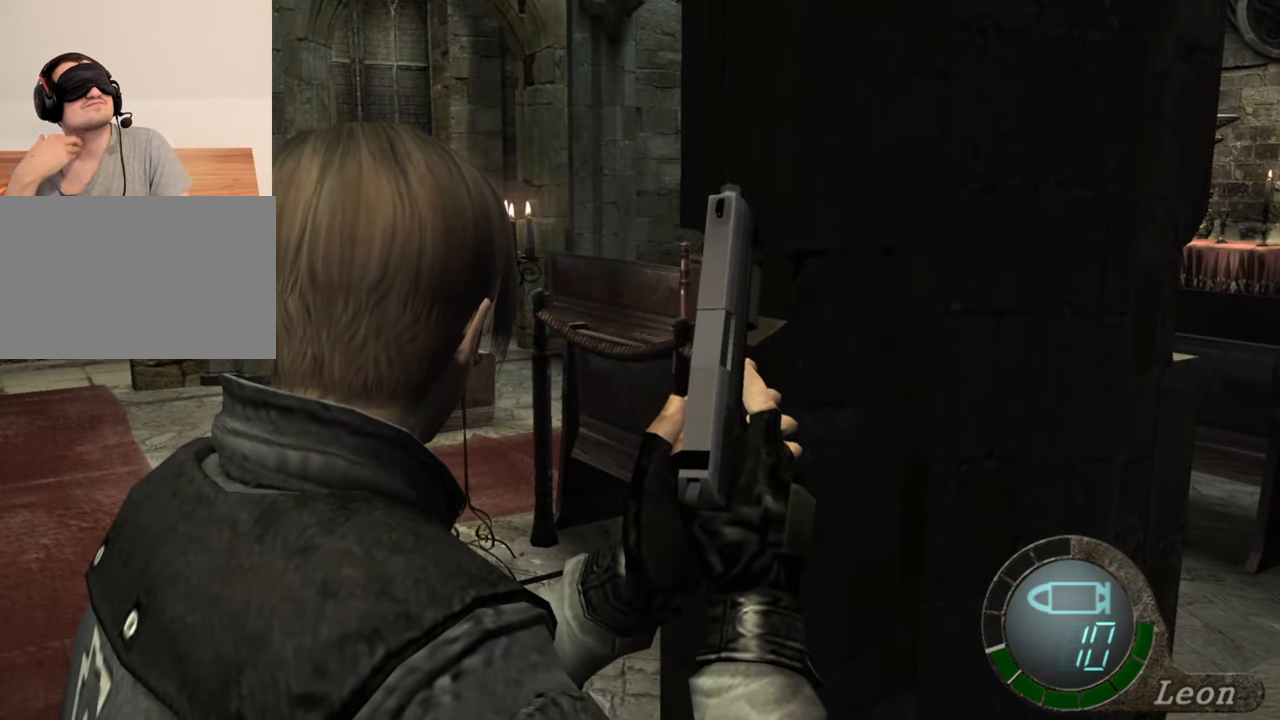
{"keys": ["w"], "mouse": [], "events": [[150, "w", "down"]]}
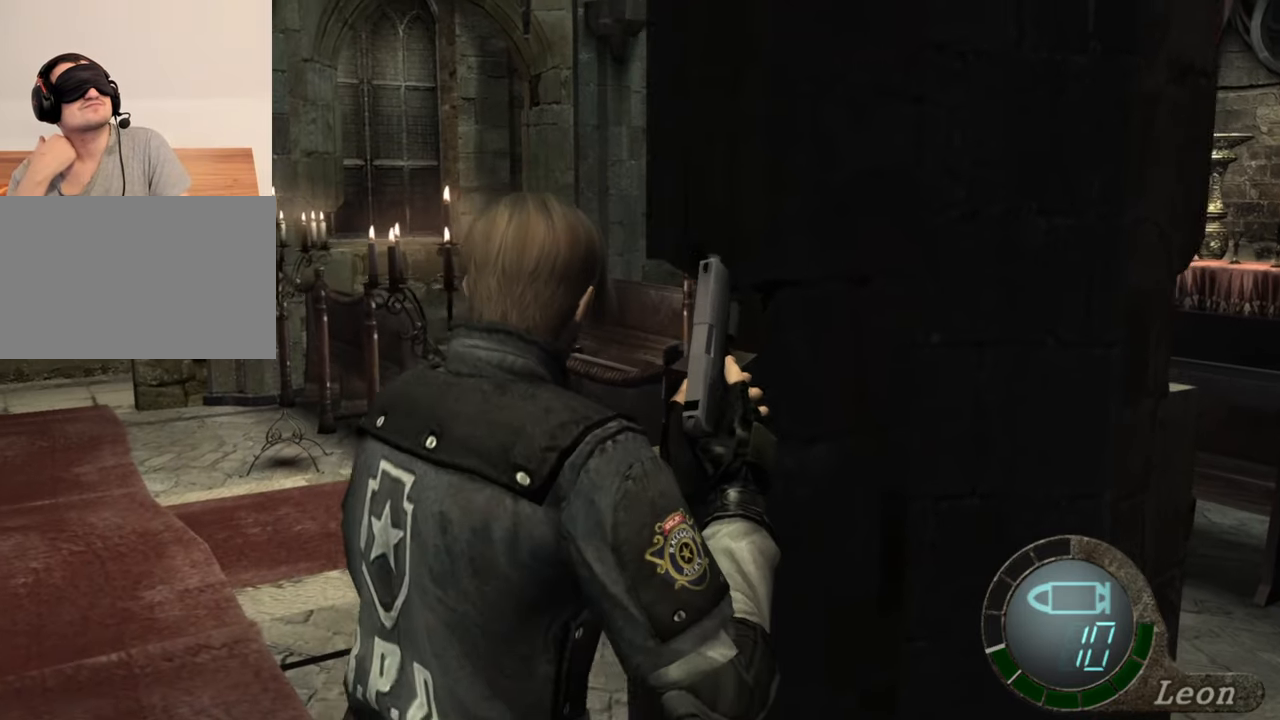
{"keys": ["w"], "mouse": [], "events": []}
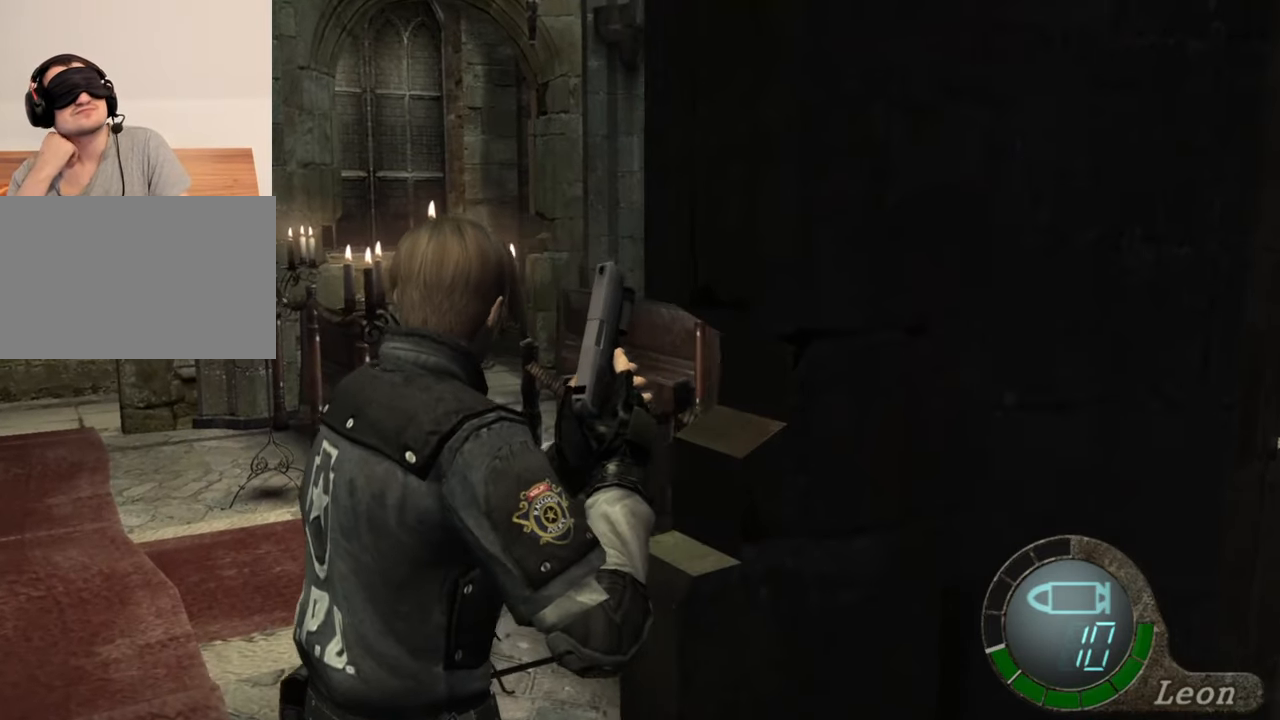
{"keys": ["w"], "mouse": [], "events": []}
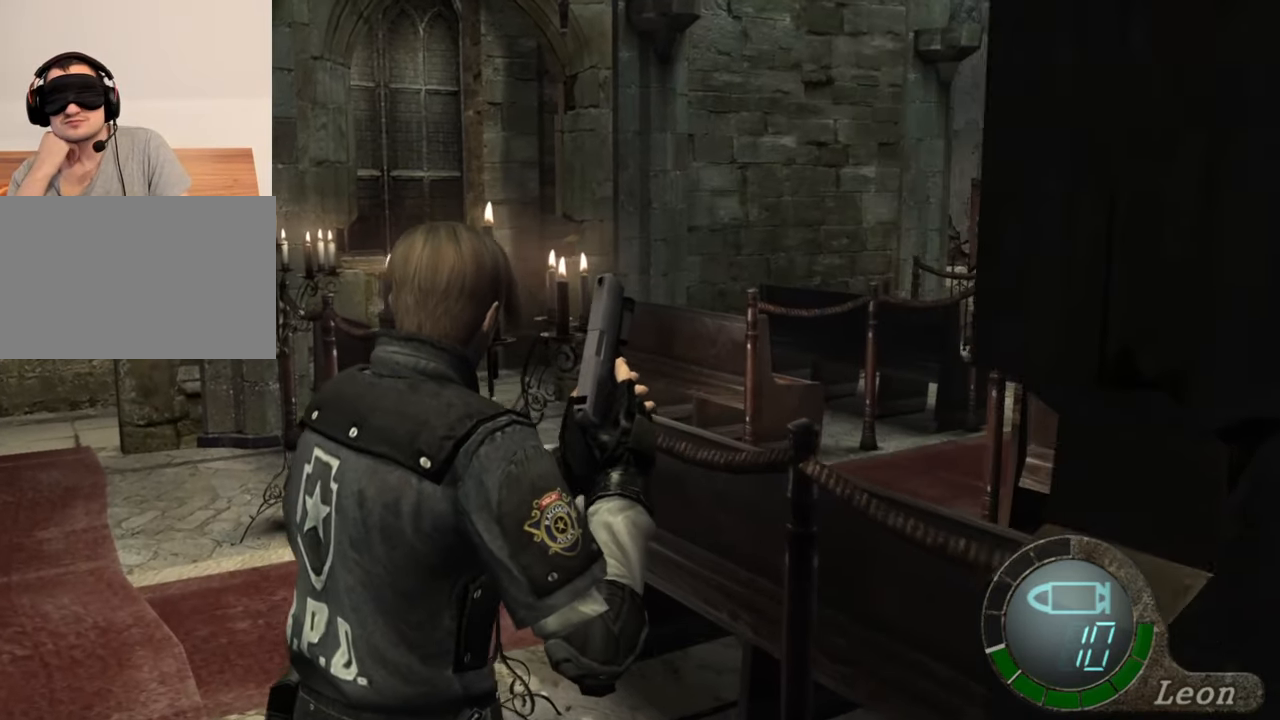
{"keys": ["shift", "w"], "mouse": [], "events": [[117, "shift", "down"], [317, "shift", "up"], [417, "shift", "down"]]}
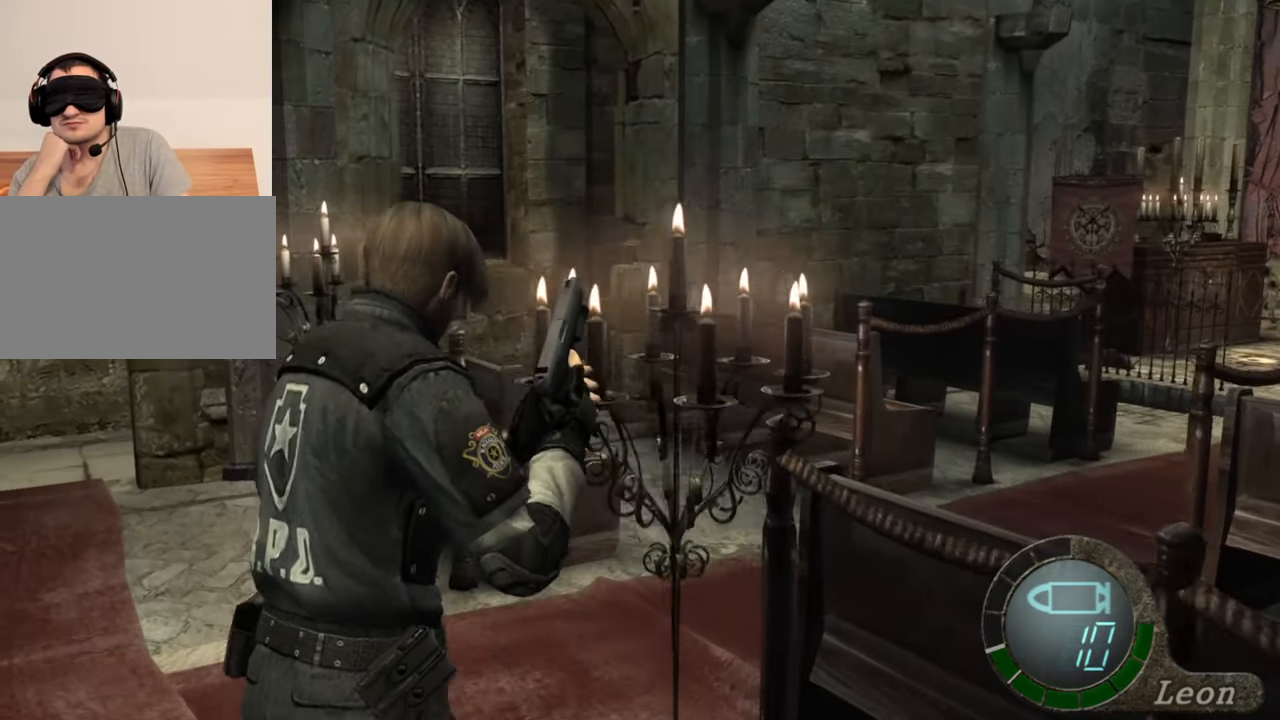
{"keys": ["shift", "w"], "mouse": [], "events": [[83, "shift", "up"], [117, "shift", "down"], [217, "shift", "up"], [250, "shift", "down"], [417, "shift", "up"], [450, "shift", "down"]]}
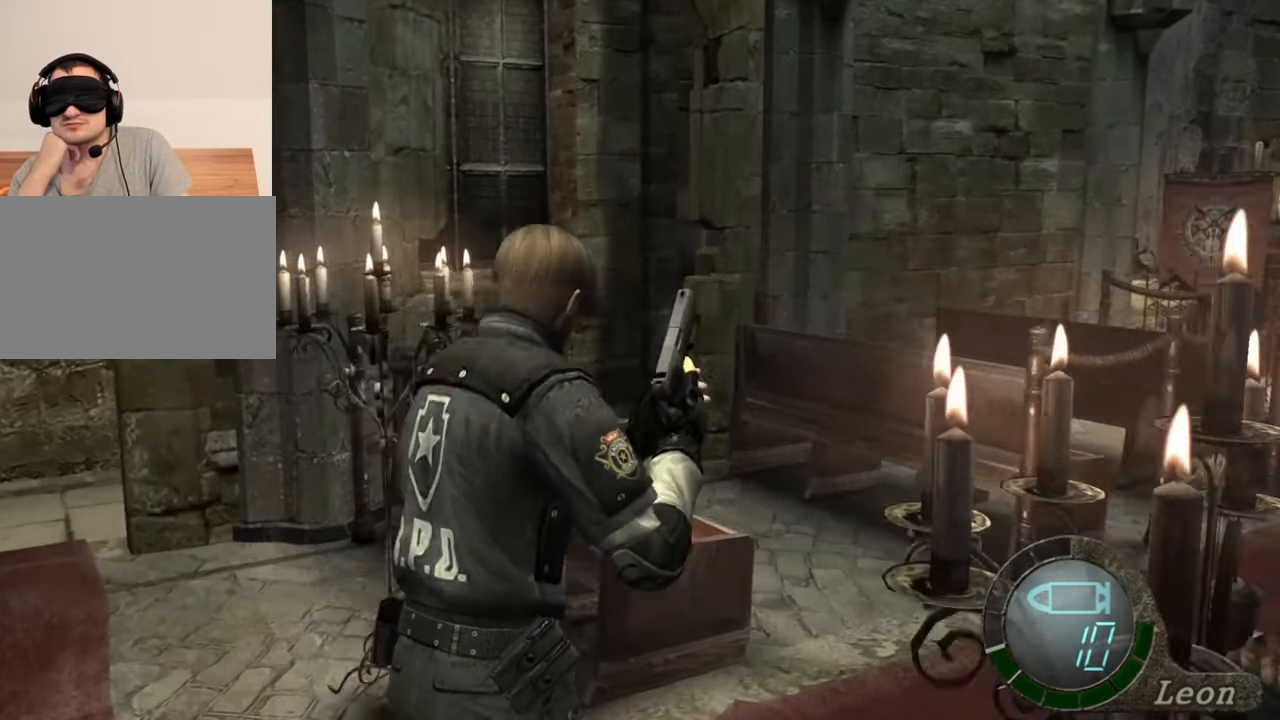
{"keys": [], "mouse": [], "events": [[83, "shift", "up"], [117, "shift", "down"], [250, "shift", "up"], [317, "w", "up"]]}
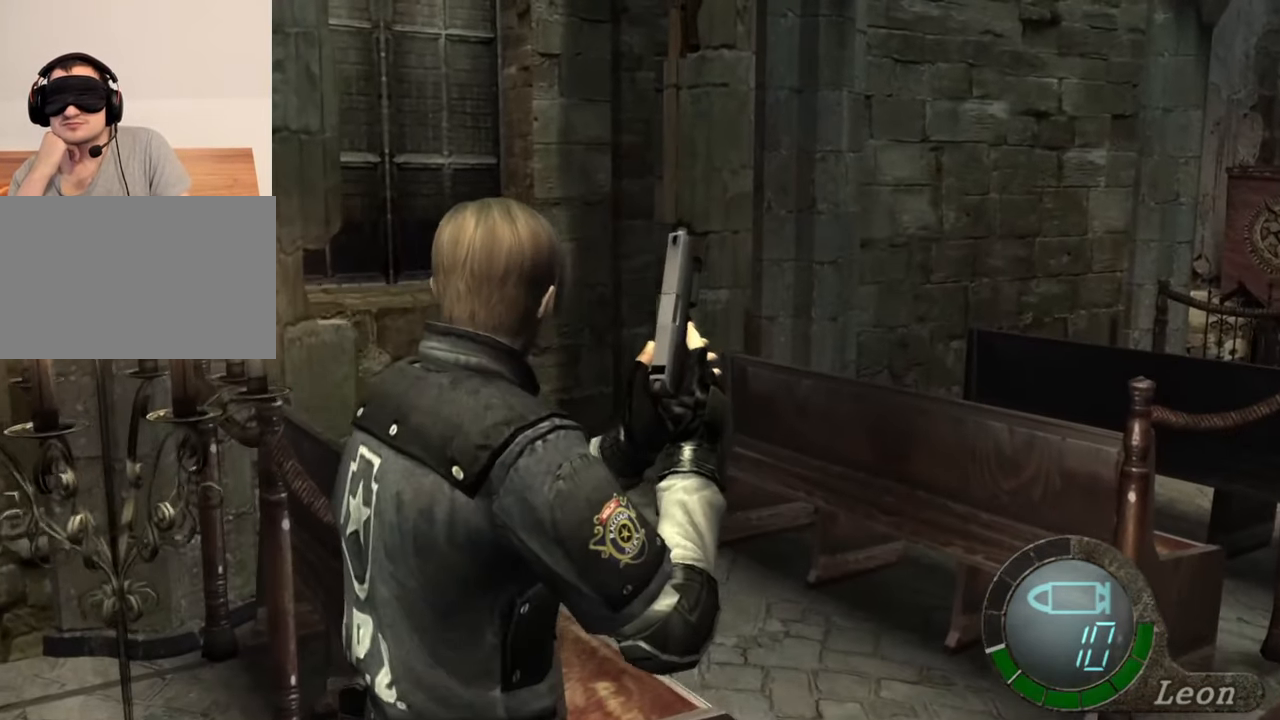
{"keys": [], "mouse": [], "events": []}
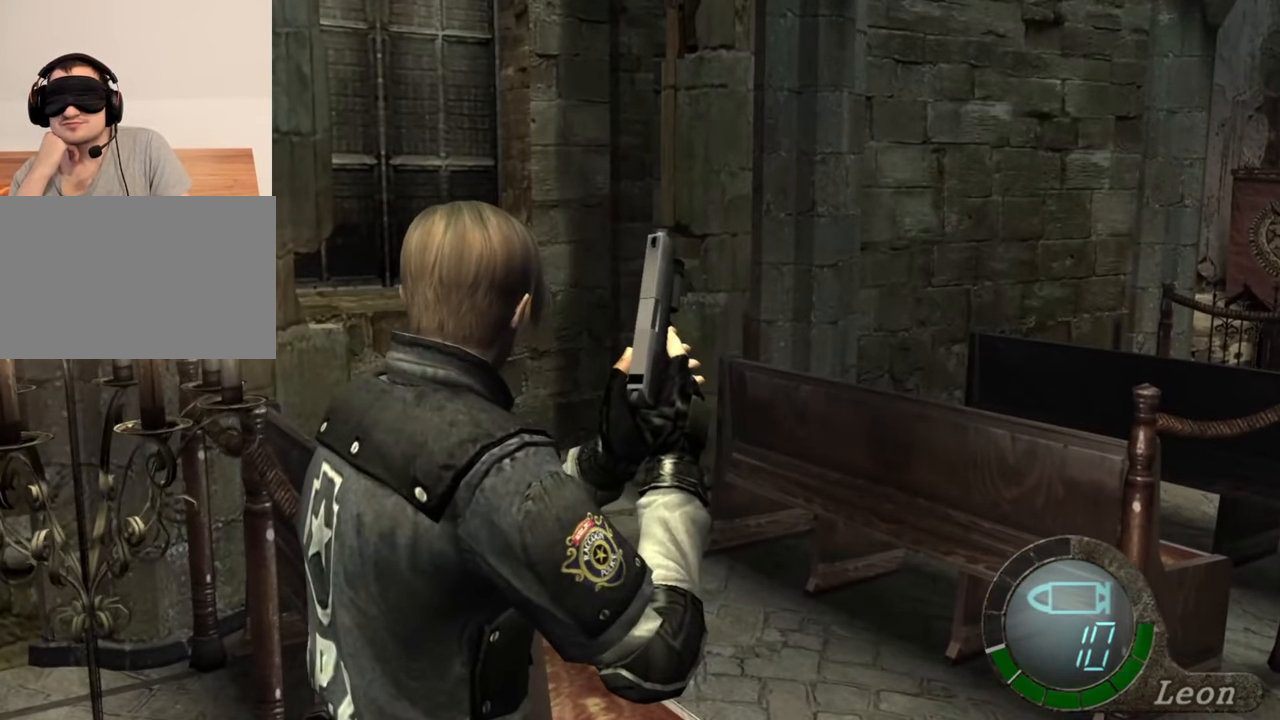
{"keys": [], "mouse": [], "events": []}
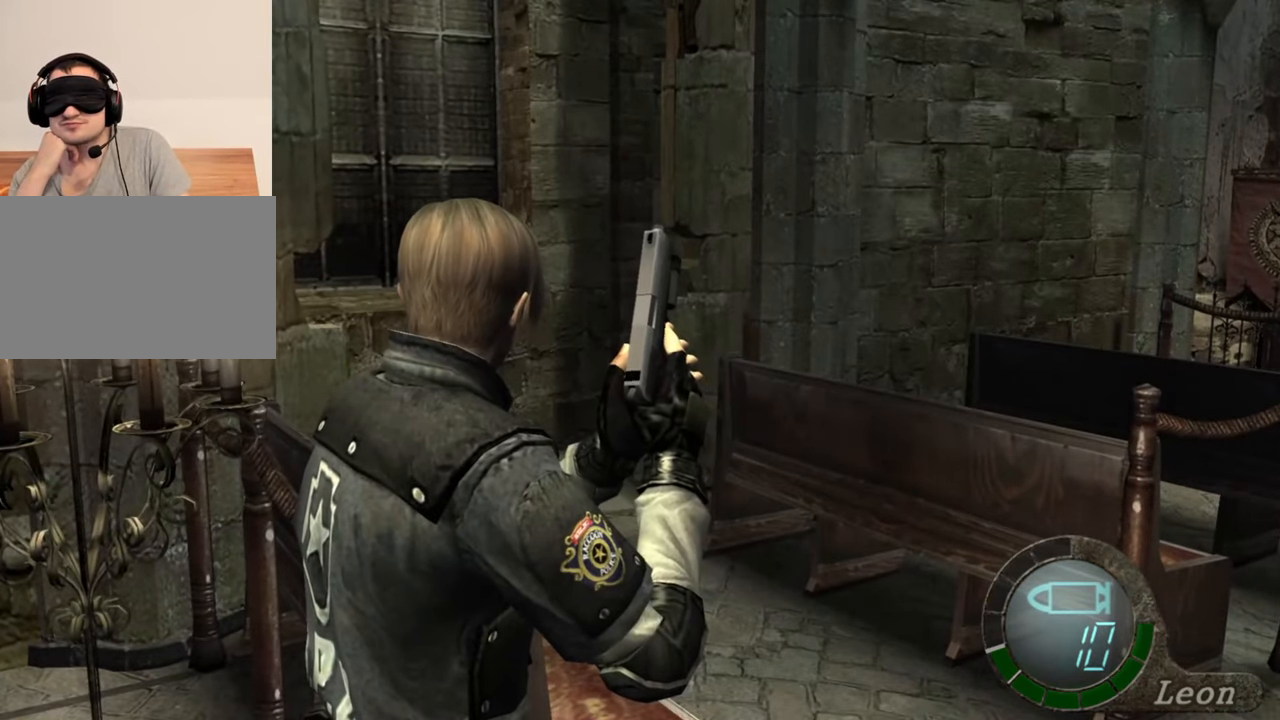
{"keys": [], "mouse": [], "events": []}
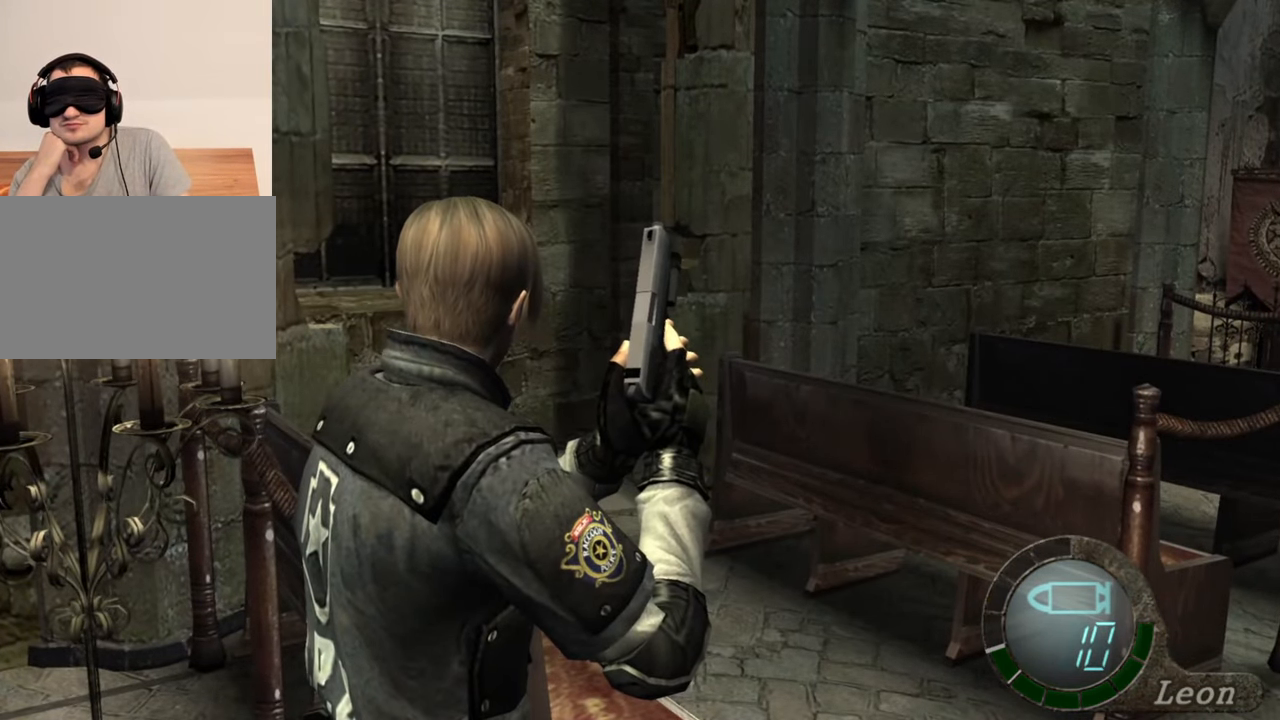
{"keys": [], "mouse": [], "events": []}